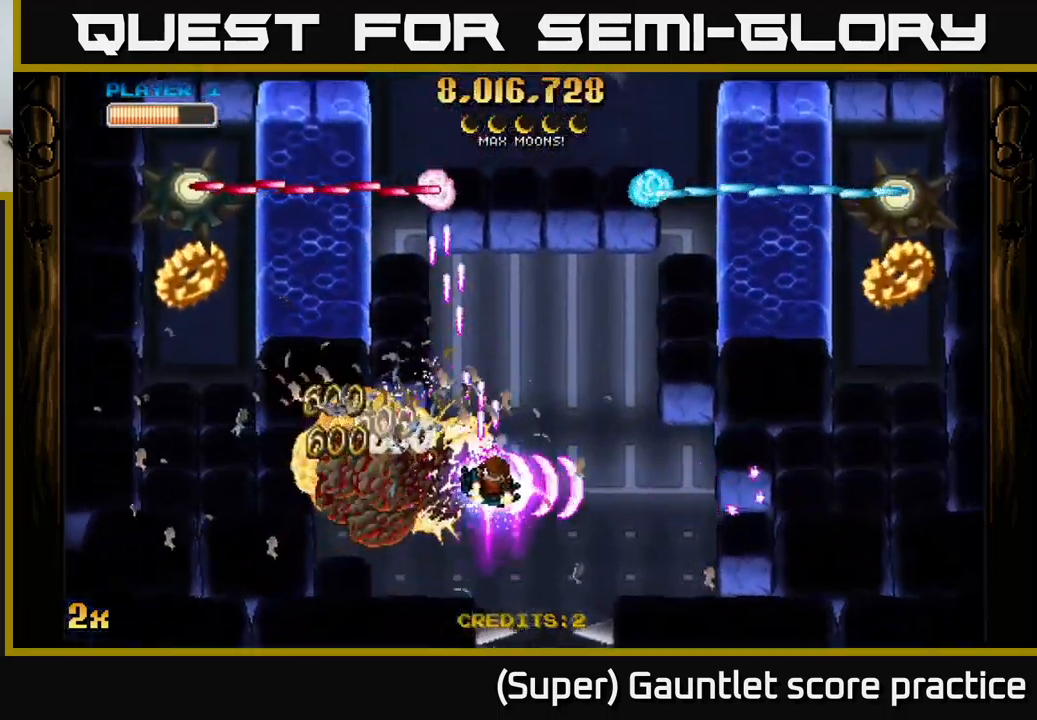
Gameplay with a controller (Xbox layout); each line is a JSON object with the inputs held at the frame after it. "events" lists button and stick changes between this image and that frame as [ms after this image, input, new state], when the widget could be followed in between. Not read: right_stick.
{"buttons": ["A"], "left_stick": "down-left", "events": [[100, "left_stick", "left"], [500, "left_stick", "down-left"]]}
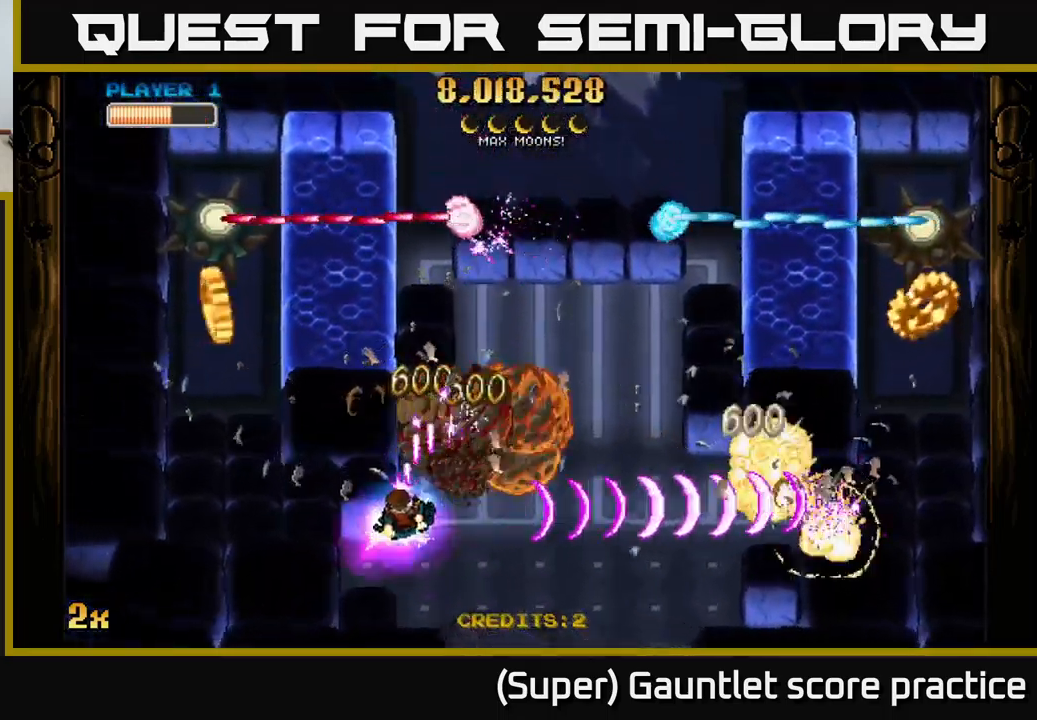
{"buttons": ["A", "X"], "left_stick": "left", "events": [[167, "left_stick", "left"], [383, "X", "down"]]}
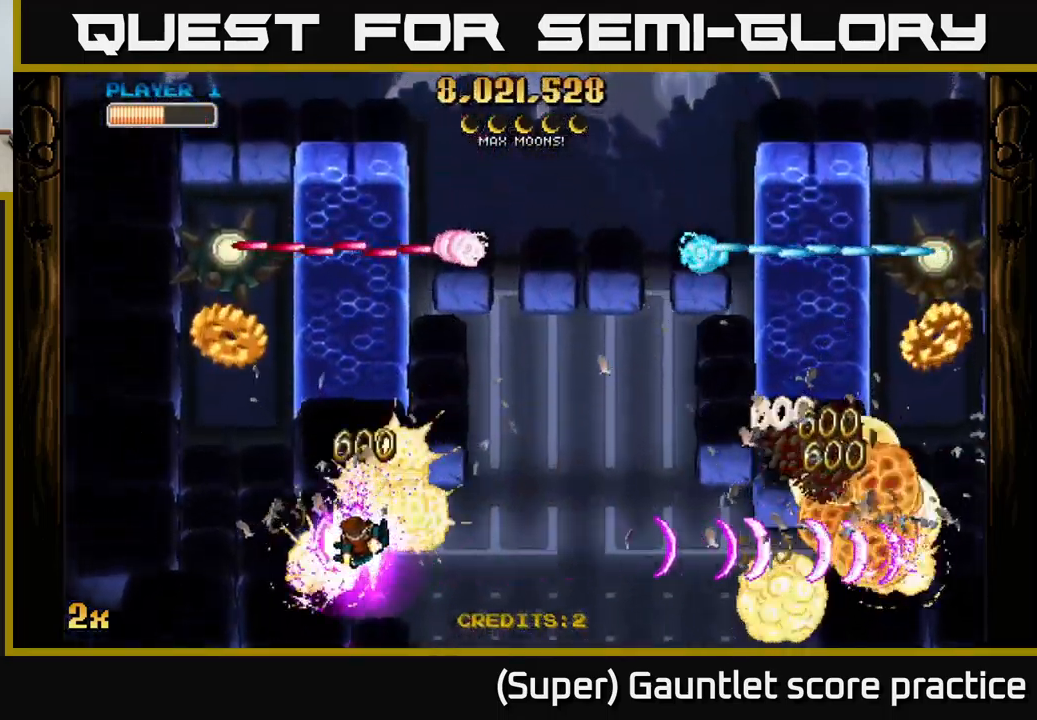
{"buttons": ["A", "X"], "left_stick": "left", "events": []}
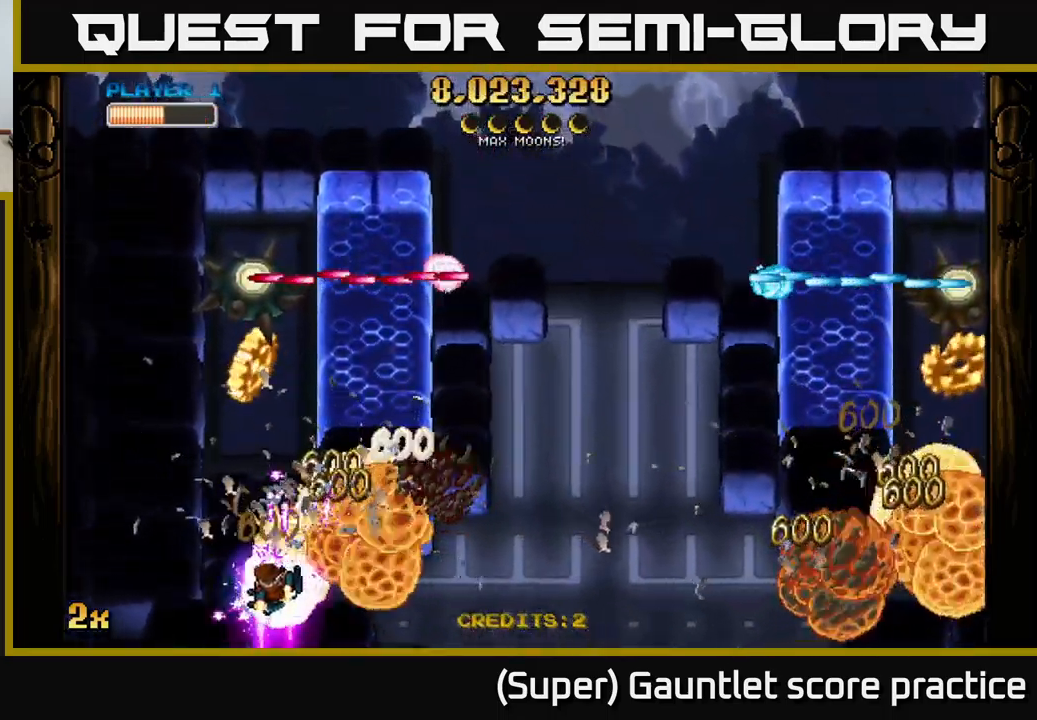
{"buttons": ["A"], "left_stick": "up", "events": [[100, "X", "up"], [183, "left_stick", "up"], [200, "X", "down"], [450, "X", "up"]]}
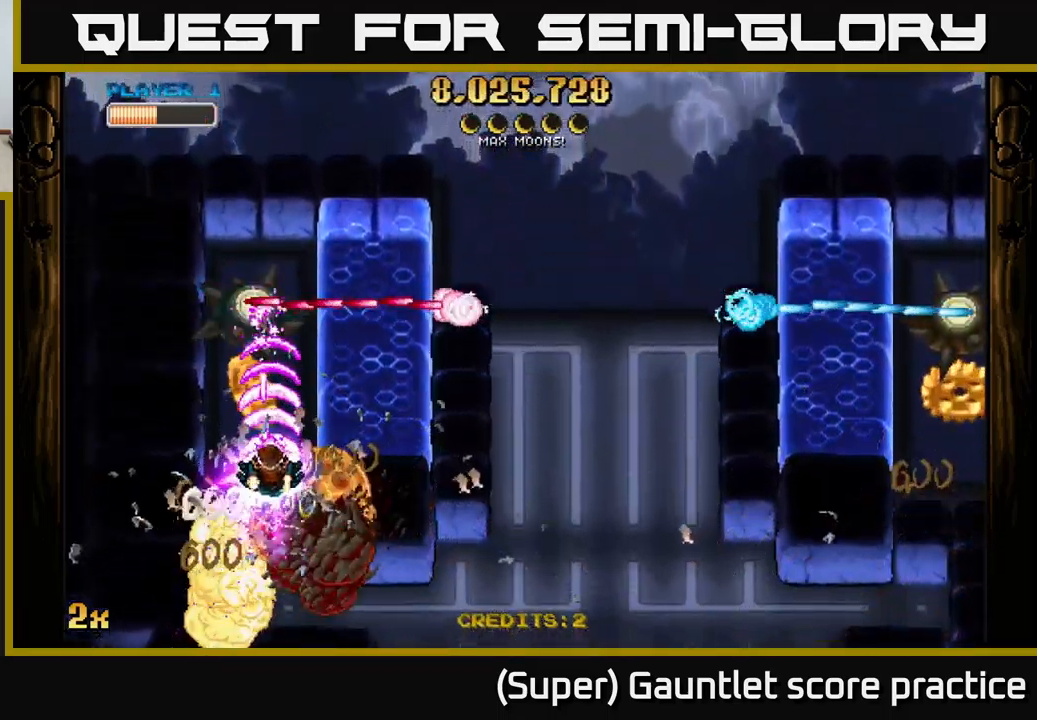
{"buttons": ["A"], "left_stick": "up", "events": [[50, "left_stick", "center"], [250, "left_stick", "up-left"], [400, "left_stick", "center"], [450, "left_stick", "up"]]}
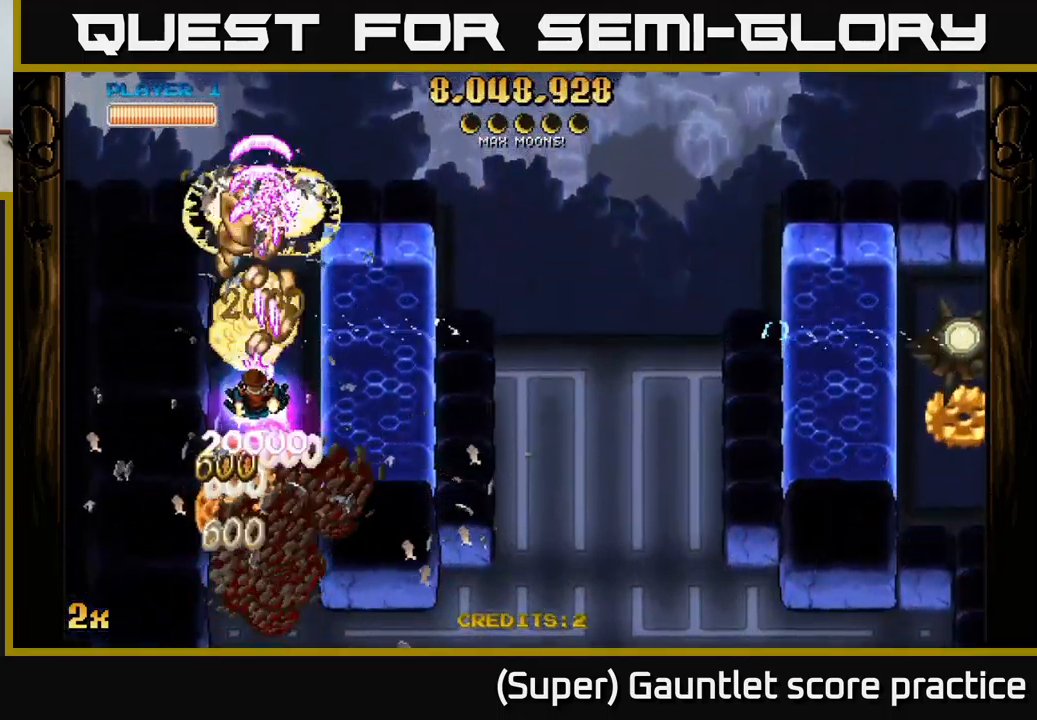
{"buttons": ["A"], "left_stick": "right", "events": [[317, "left_stick", "right"], [333, "X", "down"], [483, "X", "up"]]}
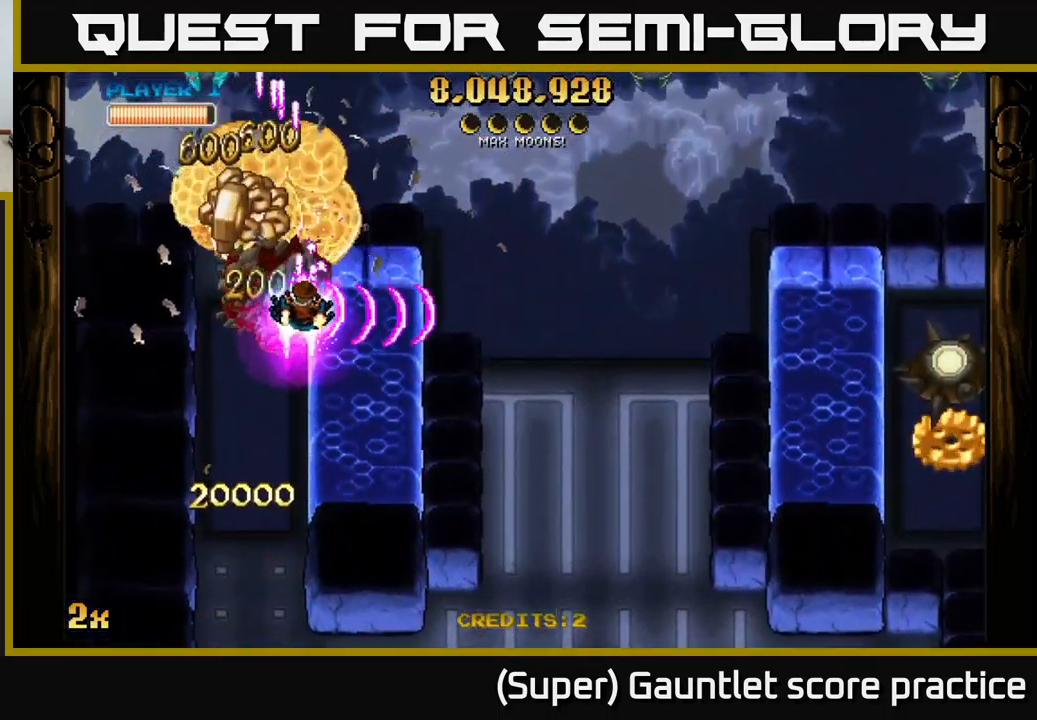
{"buttons": ["A"], "left_stick": "center", "events": [[250, "left_stick", "center"]]}
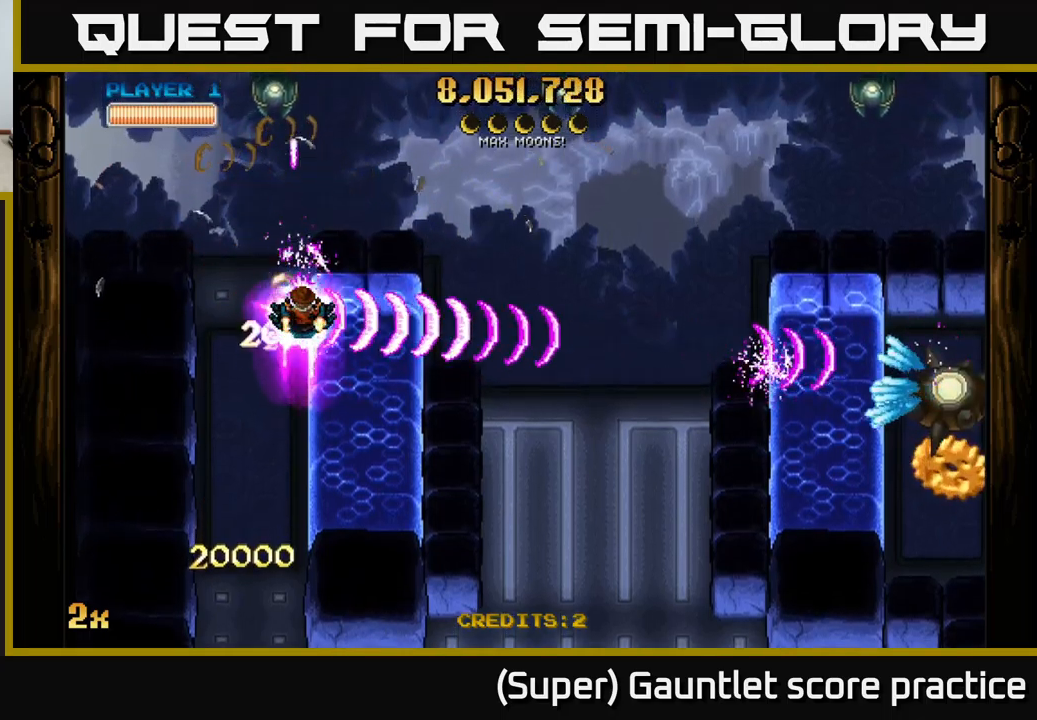
{"buttons": ["A"], "left_stick": "down-left", "events": [[84, "left_stick", "down-left"], [184, "left_stick", "center"], [367, "left_stick", "down-left"]]}
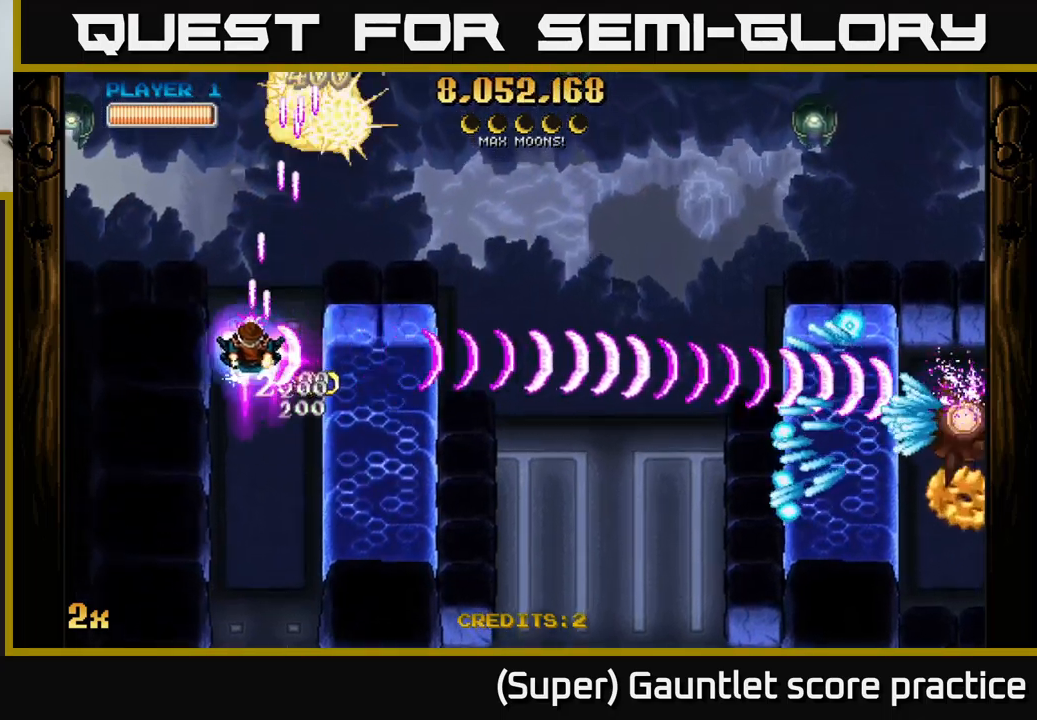
{"buttons": ["A"], "left_stick": "up-right", "events": [[50, "left_stick", "up"], [150, "left_stick", "up-right"]]}
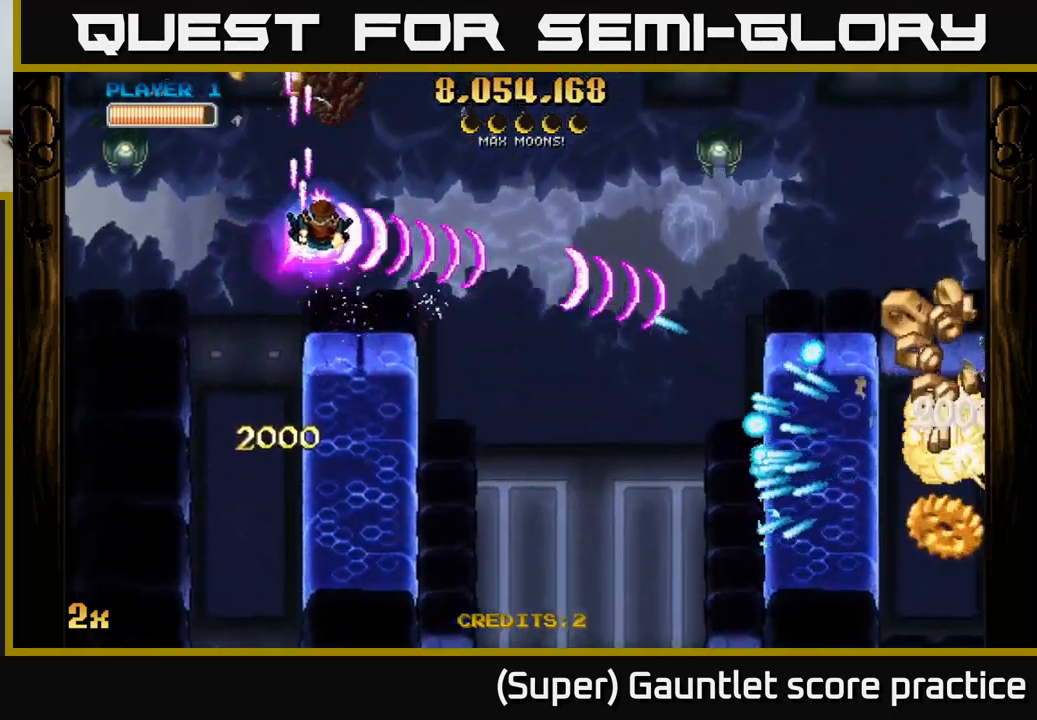
{"buttons": ["A"], "left_stick": "right", "events": [[134, "left_stick", "right"]]}
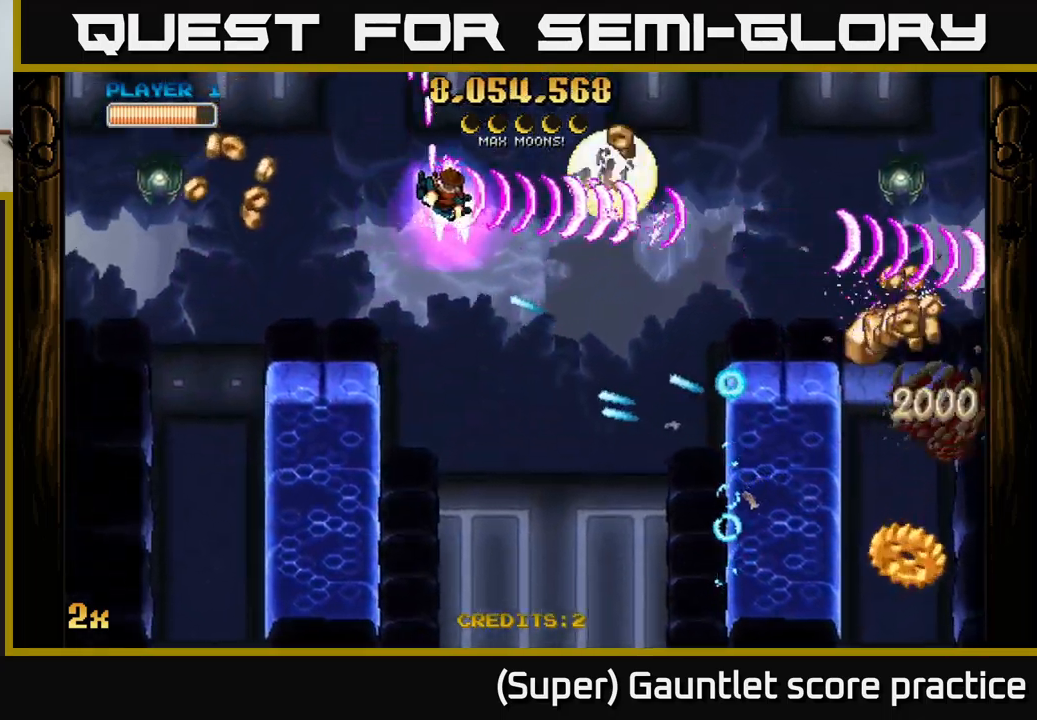
{"buttons": ["A"], "left_stick": "down-right", "events": [[67, "X", "down"], [200, "X", "up"], [384, "left_stick", "down-right"]]}
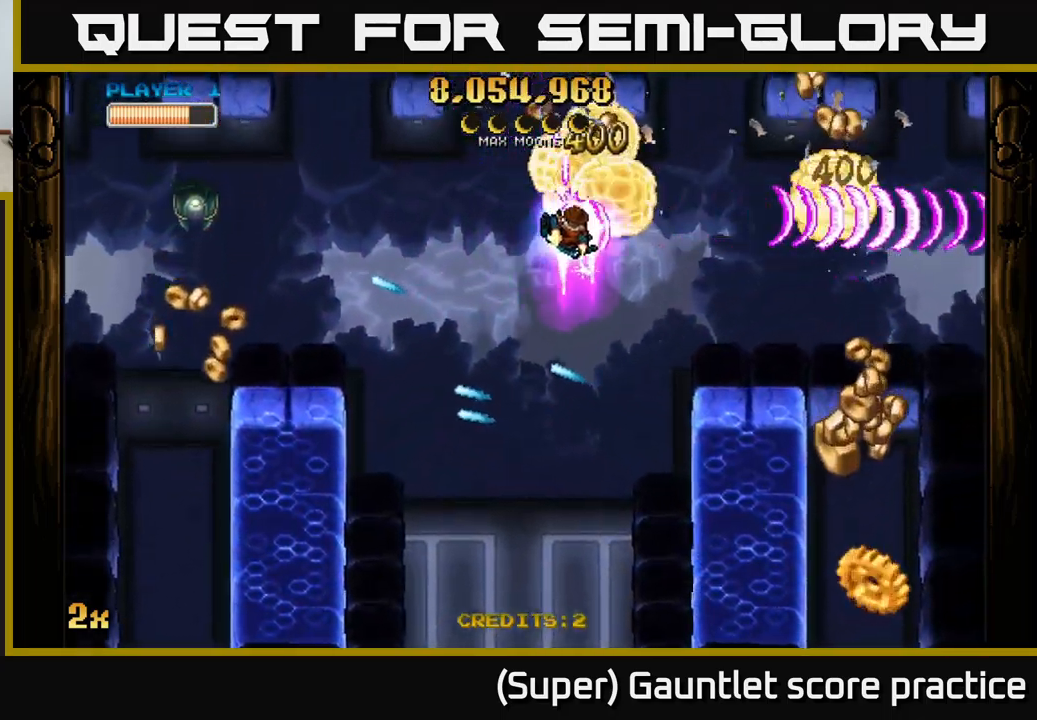
{"buttons": ["A", "X"], "left_stick": "down-right", "events": [[317, "X", "down"]]}
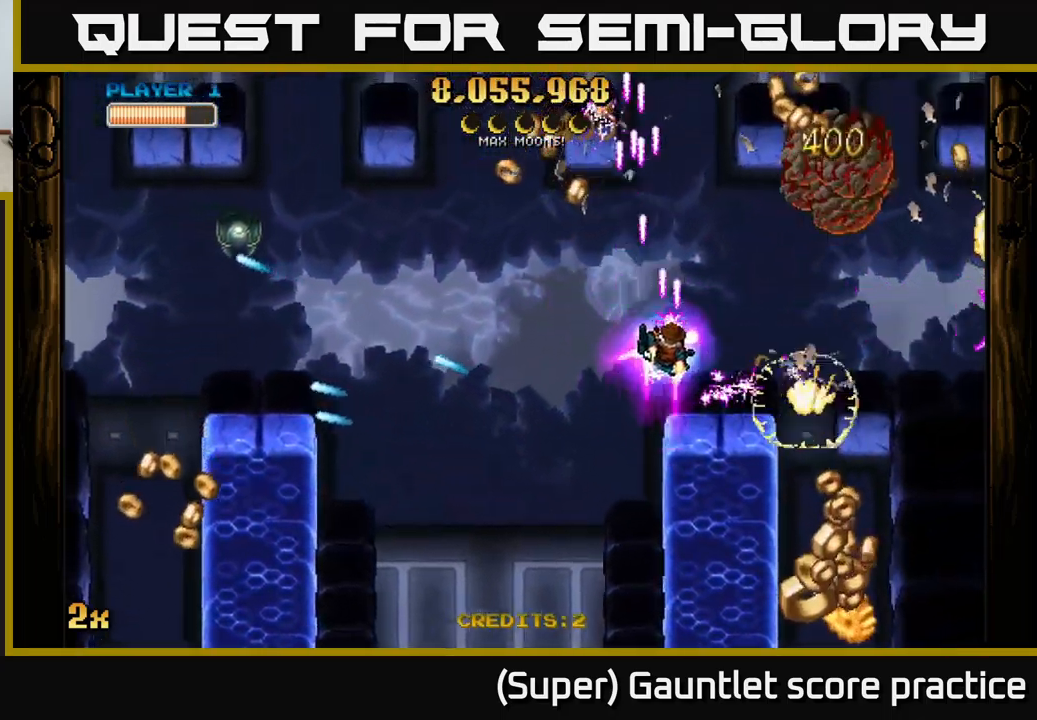
{"buttons": ["A"], "left_stick": "down-right", "events": [[34, "X", "up"], [334, "X", "down"], [467, "X", "up"]]}
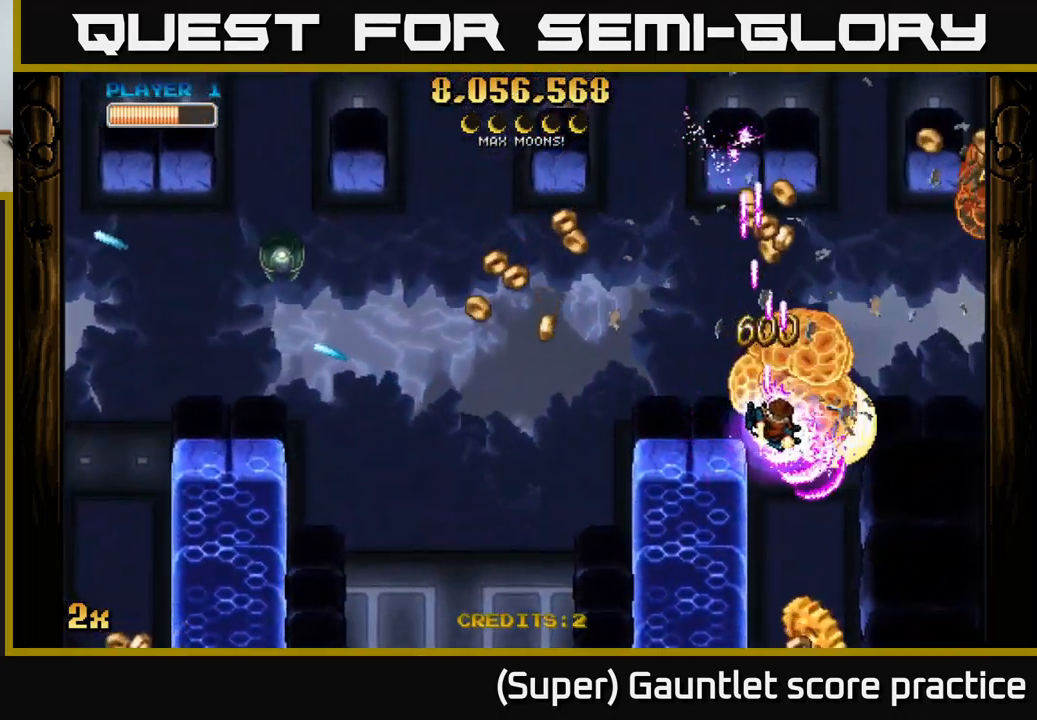
{"buttons": ["A"], "left_stick": "down", "events": [[84, "left_stick", "down"]]}
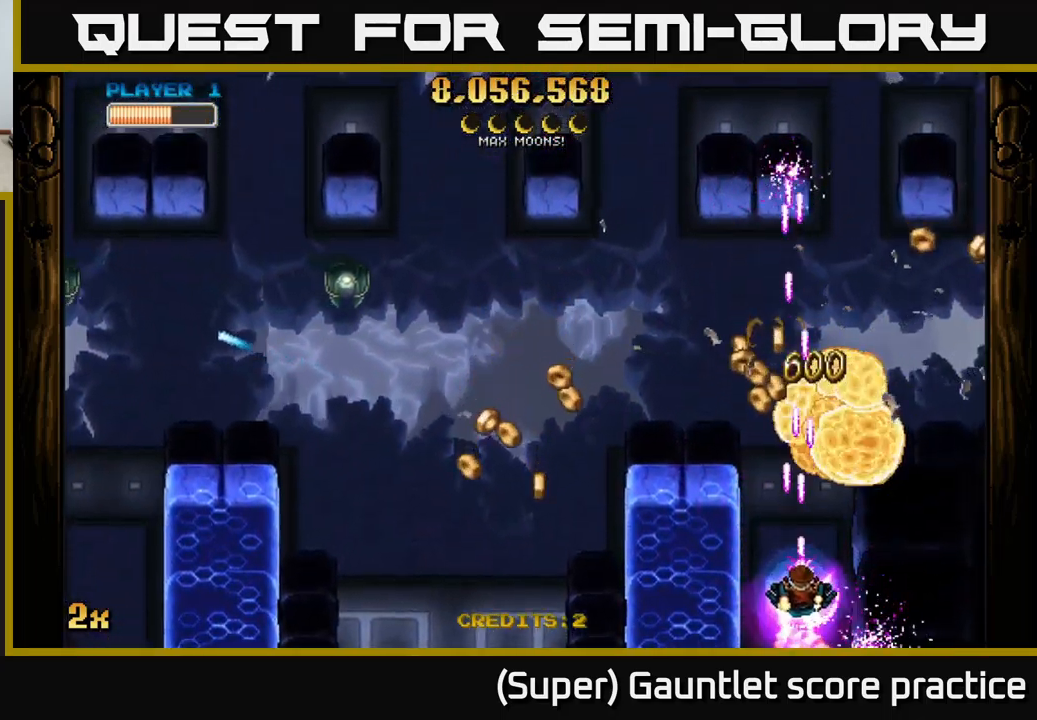
{"buttons": ["A", "X"], "left_stick": "up", "events": [[267, "left_stick", "left"], [350, "X", "down"], [367, "left_stick", "up"]]}
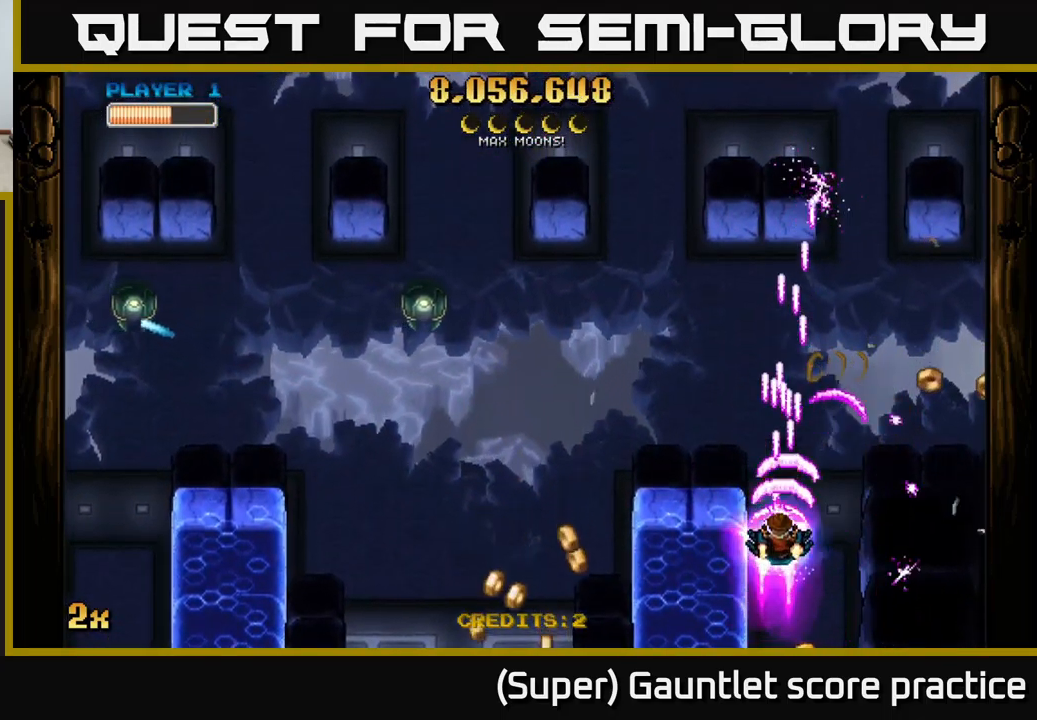
{"buttons": ["A"], "left_stick": "up-left", "events": [[117, "X", "up"], [134, "left_stick", "up-right"], [217, "X", "down"], [267, "left_stick", "up-left"], [350, "X", "up"]]}
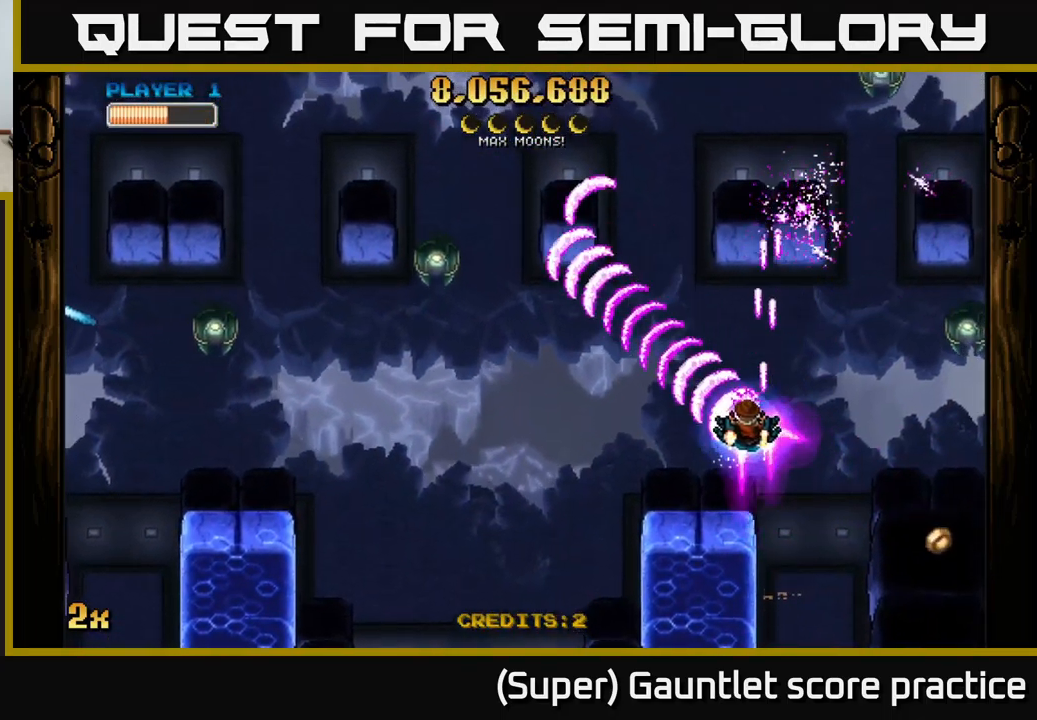
{"buttons": ["A"], "left_stick": "left", "events": [[34, "left_stick", "left"]]}
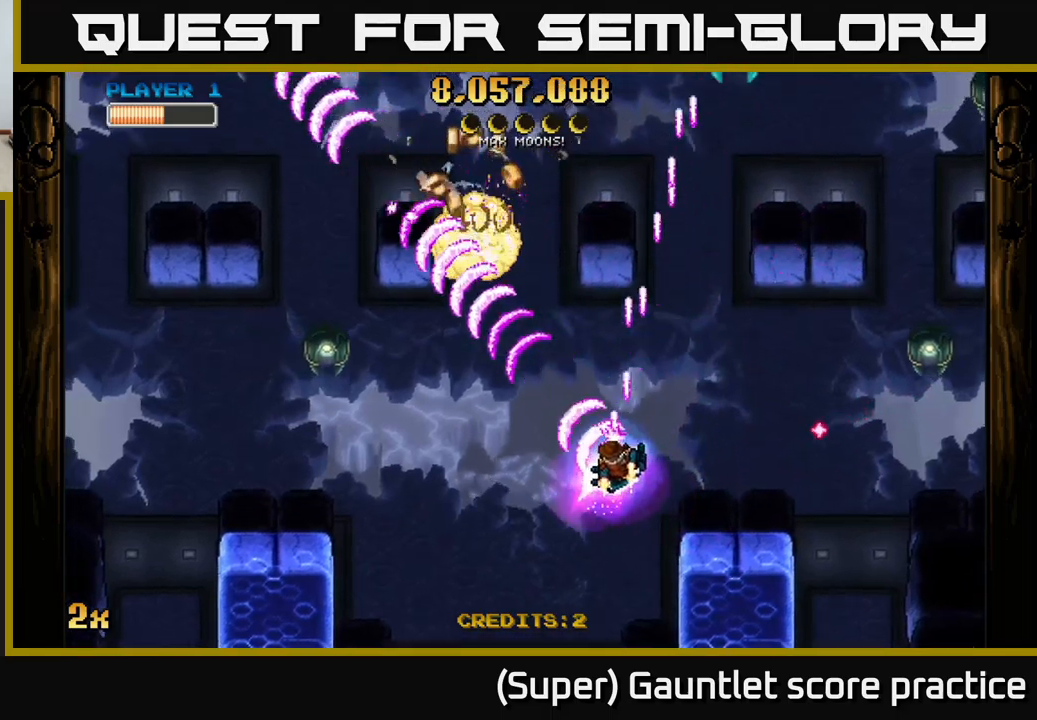
{"buttons": ["A"], "left_stick": "left", "events": [[216, "X", "down"], [316, "X", "up"]]}
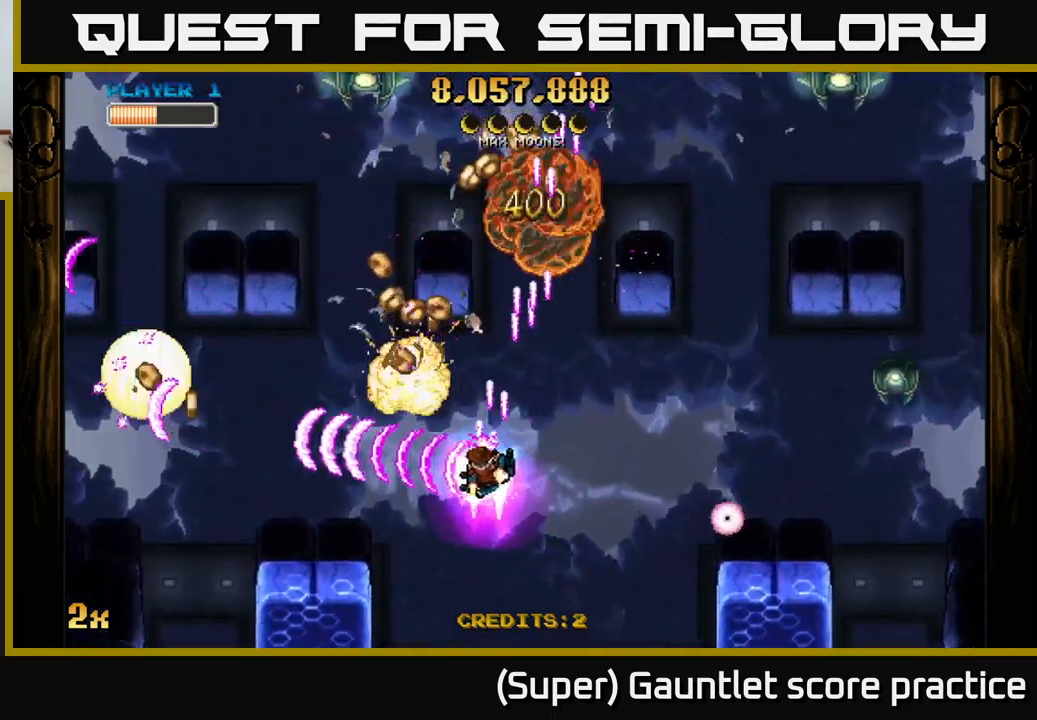
{"buttons": ["A"], "left_stick": "left", "events": []}
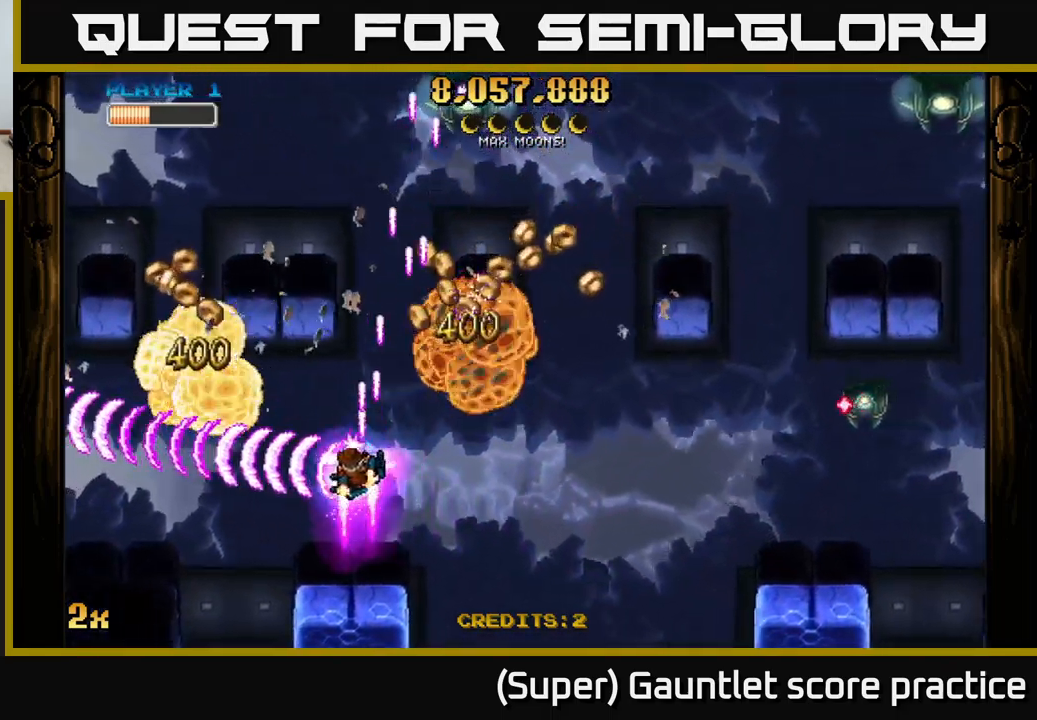
{"buttons": ["A"], "left_stick": "left", "events": []}
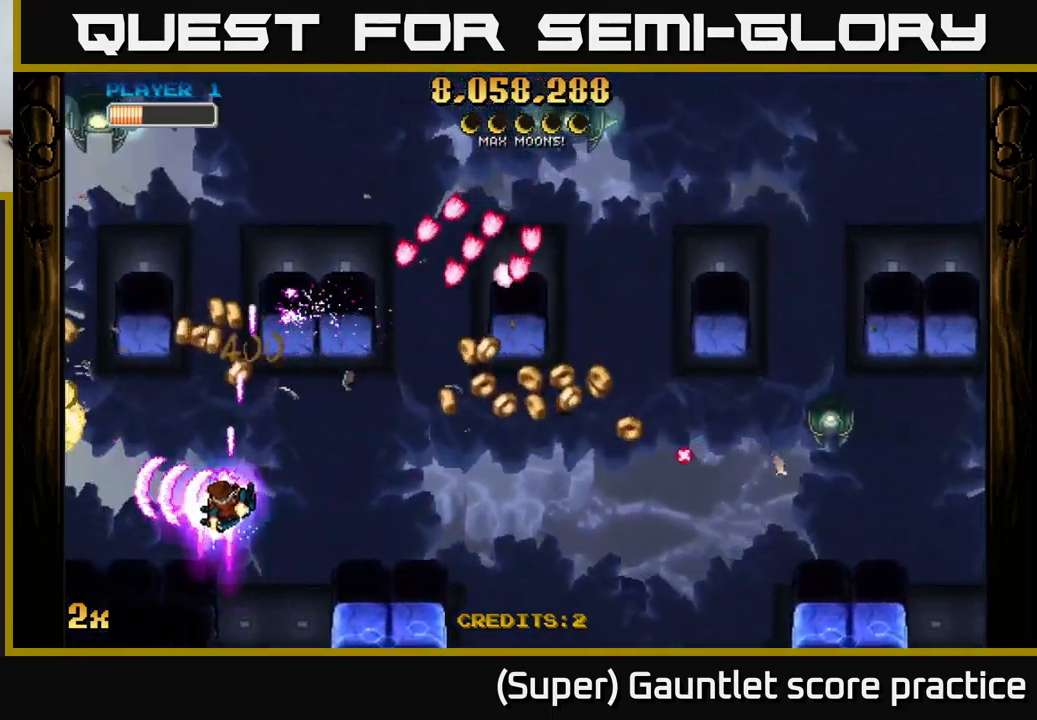
{"buttons": ["A"], "left_stick": "up-left", "events": [[300, "left_stick", "up-right"], [316, "X", "down"], [433, "X", "up"], [483, "left_stick", "up-left"]]}
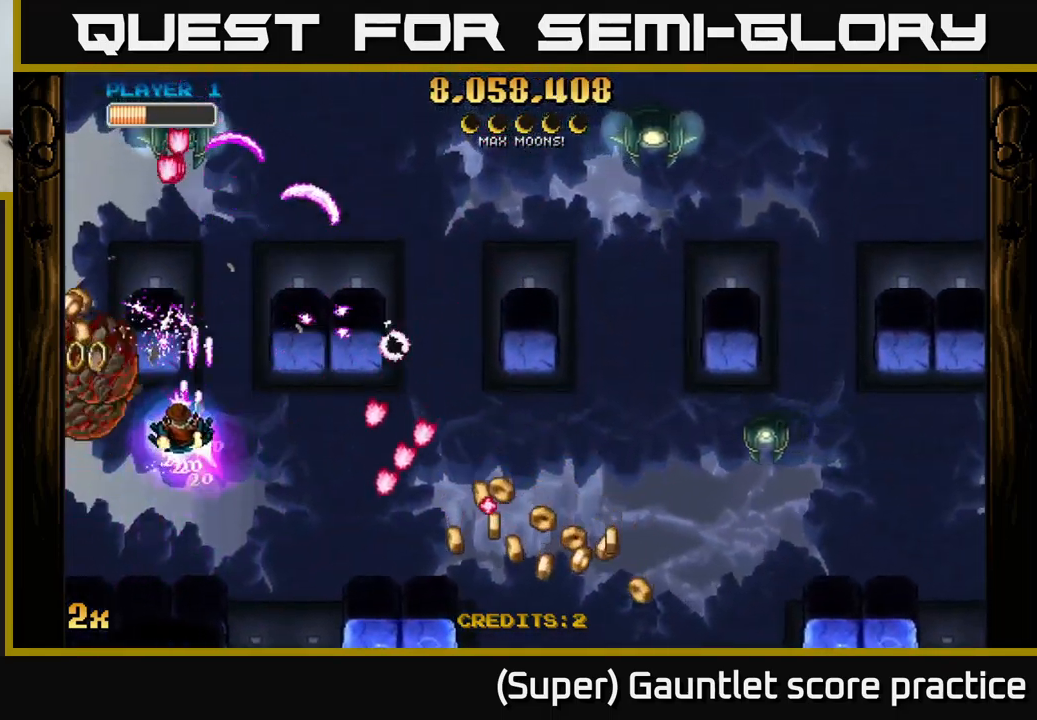
{"buttons": ["A", "X"], "left_stick": "up-right", "events": [[50, "left_stick", "down-left"], [400, "left_stick", "up-right"], [416, "X", "down"]]}
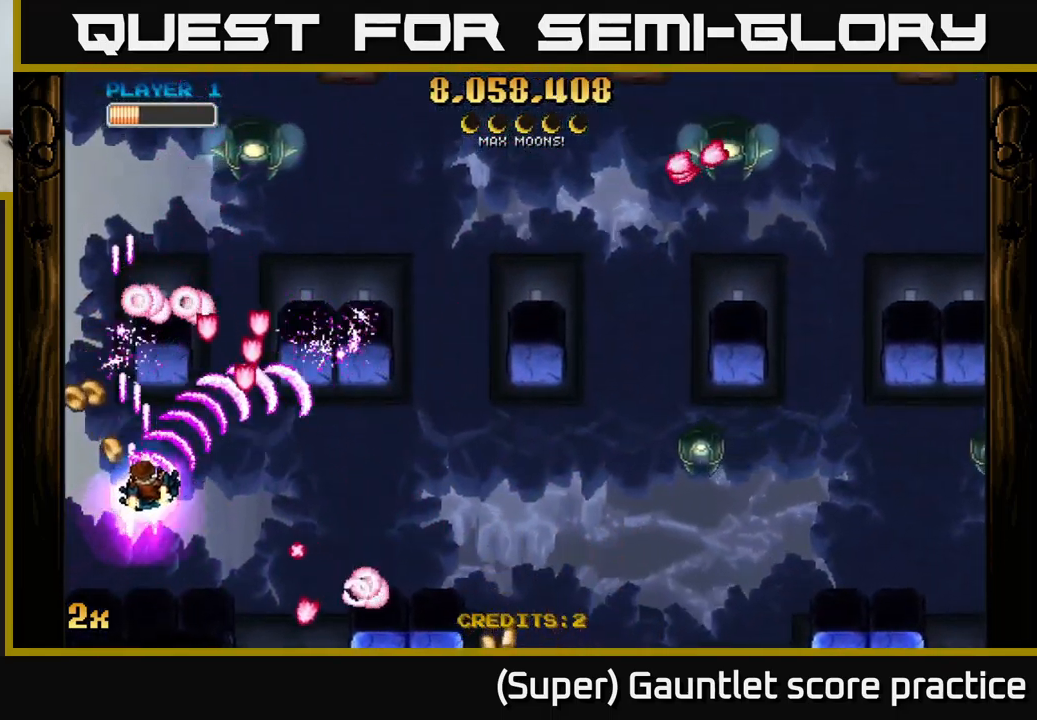
{"buttons": ["A"], "left_stick": "up-left", "events": [[16, "X", "up"], [50, "left_stick", "down-left"], [466, "left_stick", "up-left"]]}
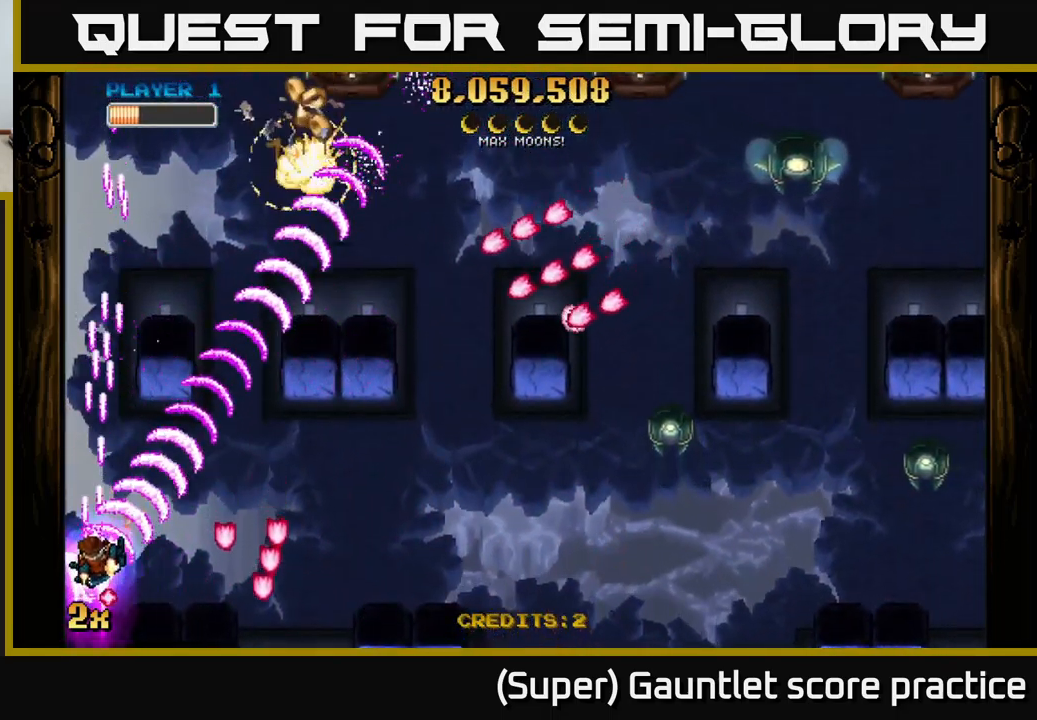
{"buttons": ["A"], "left_stick": "center", "events": [[50, "left_stick", "center"], [216, "left_stick", "down"], [266, "left_stick", "down-left"], [416, "left_stick", "center"]]}
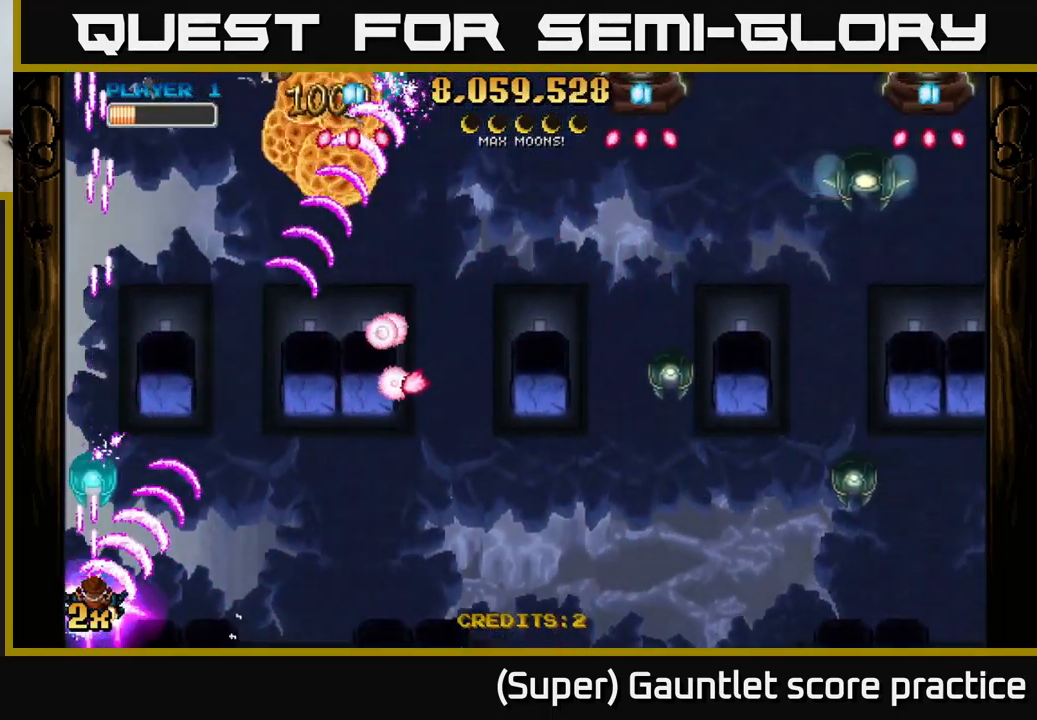
{"buttons": ["A"], "left_stick": "center", "events": []}
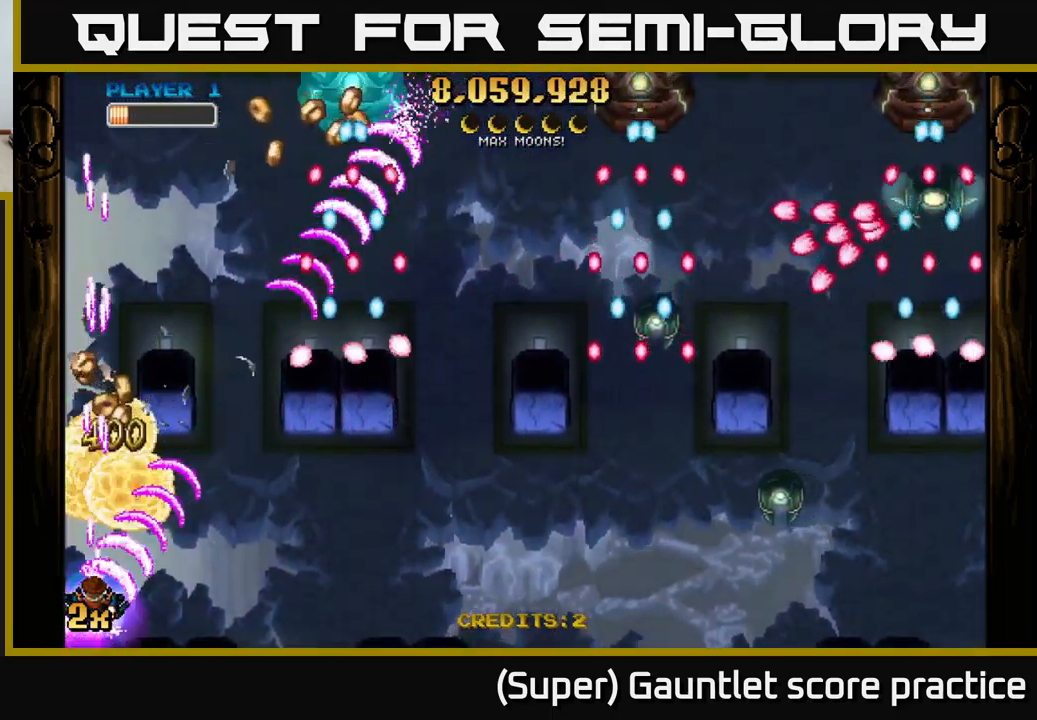
{"buttons": ["A"], "left_stick": "center", "events": []}
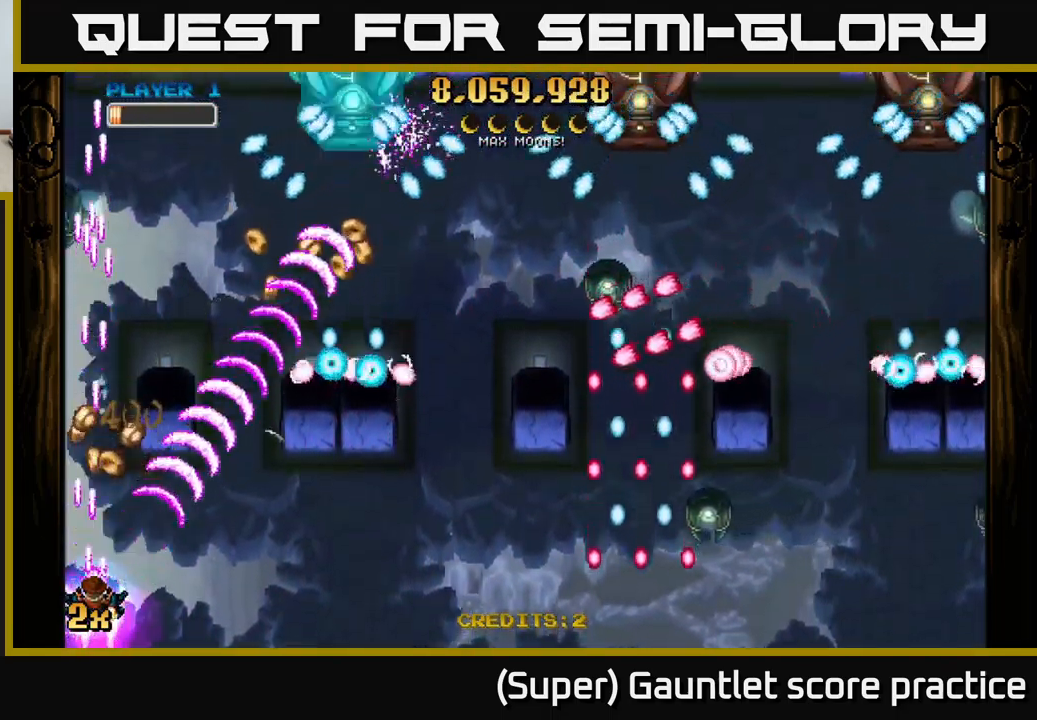
{"buttons": ["A"], "left_stick": "center", "events": []}
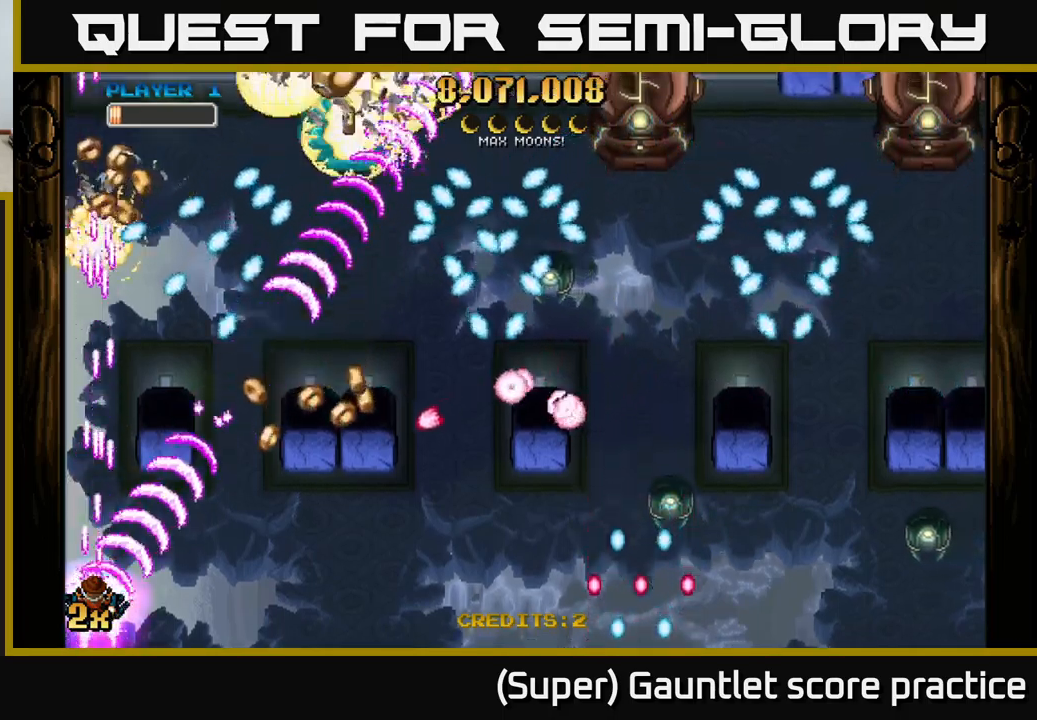
{"buttons": ["A"], "left_stick": "right", "events": [[283, "left_stick", "right"]]}
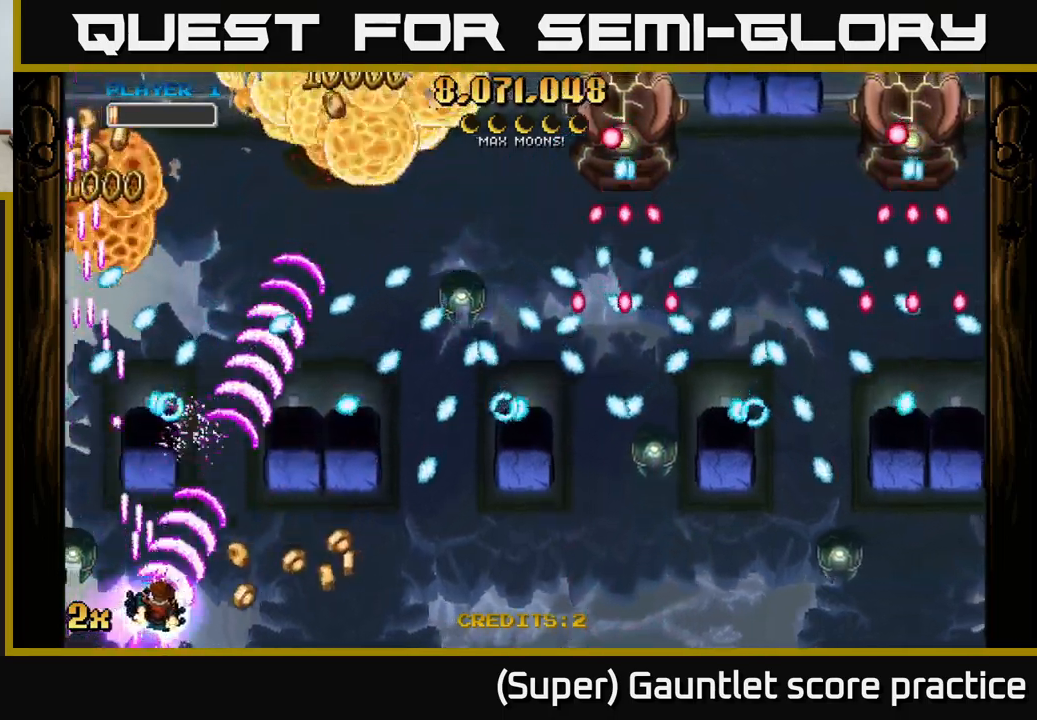
{"buttons": ["A"], "left_stick": "down", "events": [[167, "left_stick", "left"], [500, "left_stick", "down"]]}
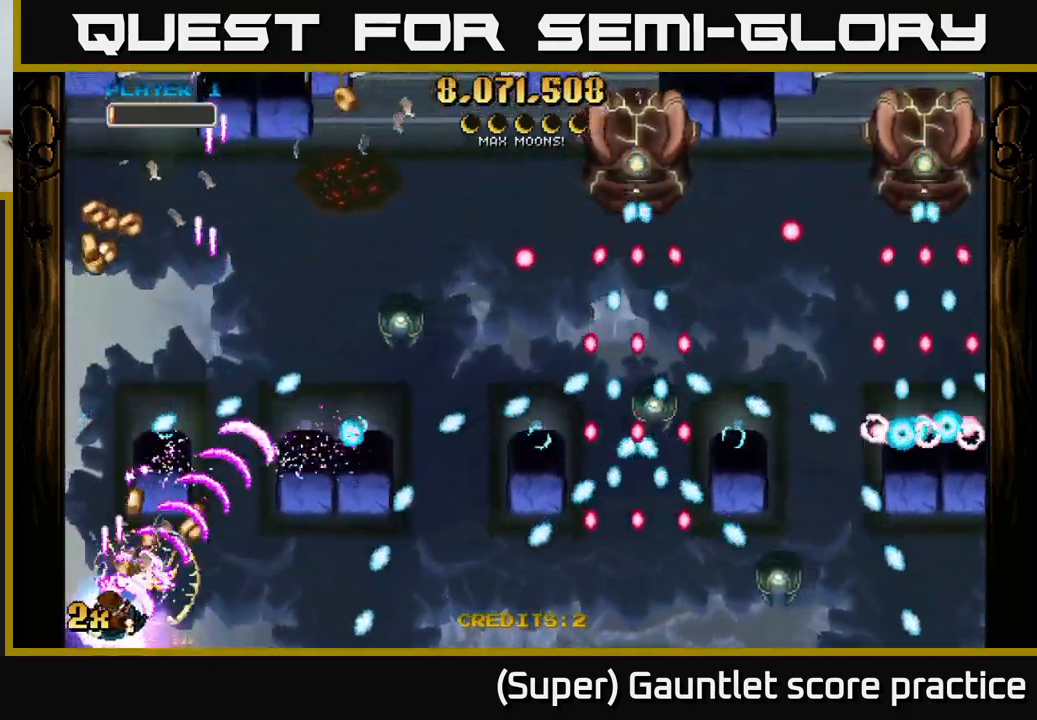
{"buttons": ["A"], "left_stick": "up", "events": [[17, "left_stick", "left"], [33, "left_stick", "up-right"], [500, "left_stick", "up"]]}